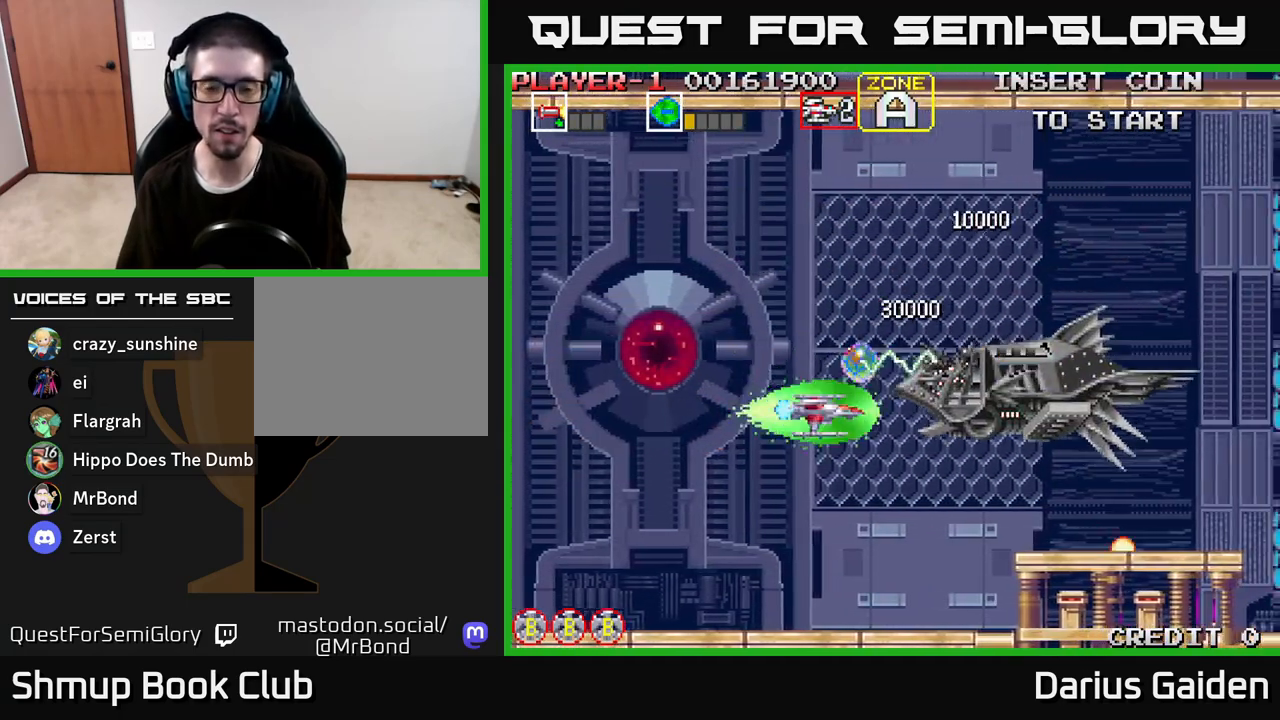
Gameplay with a controller (Xbox layout); each line is a JSON object with the inputs held at the frame after it. "events" lists button and stick changes between this image and that frame as [ms after this image, input, new state], when the widget could be followed in between.
{"buttons": ["DPAD_UP", "DPAD_RIGHT"], "left_stick": "center", "right_stick": "center", "events": [[17, "R2", "down"], [200, "DPAD_DOWN", "up"], [233, "DPAD_UP", "down"], [367, "DPAD_RIGHT", "down"], [383, "DPAD_UP", "up"], [467, "DPAD_UP", "down"], [500, "R2", "up"]]}
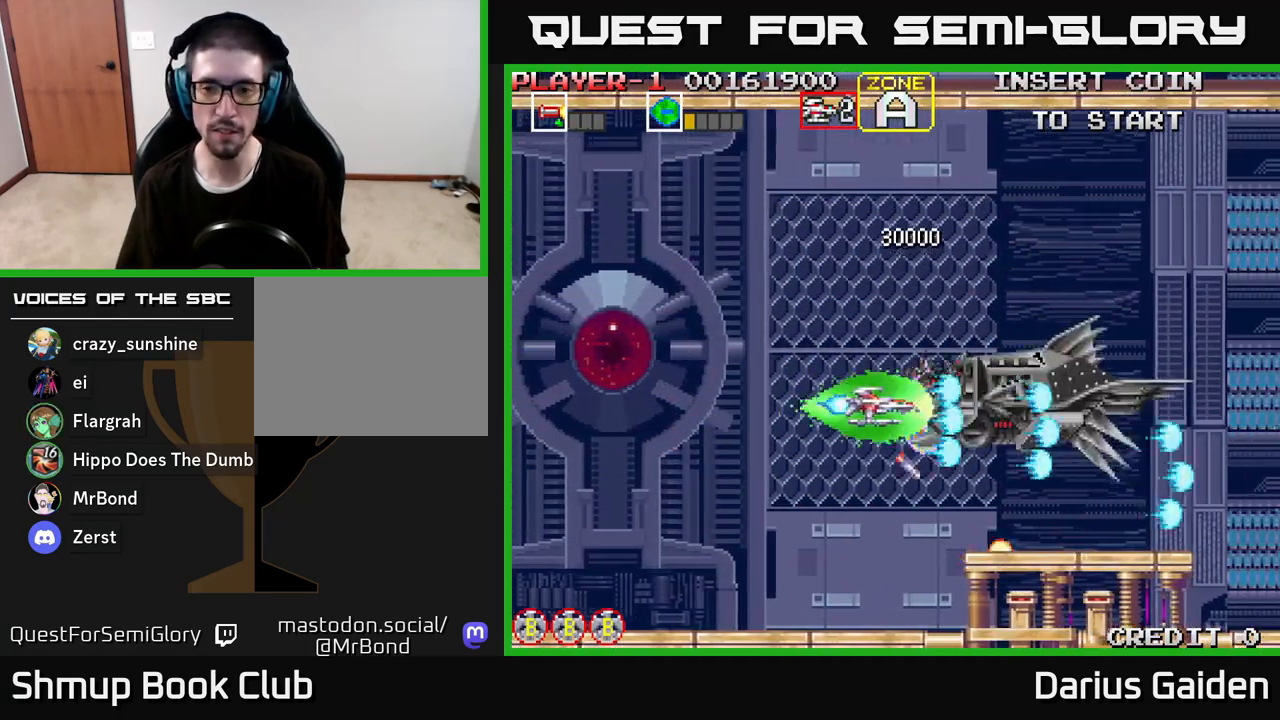
{"buttons": ["R2"], "left_stick": "center", "right_stick": "center", "events": [[133, "DPAD_UP", "up"], [233, "R2", "down"], [500, "DPAD_RIGHT", "up"]]}
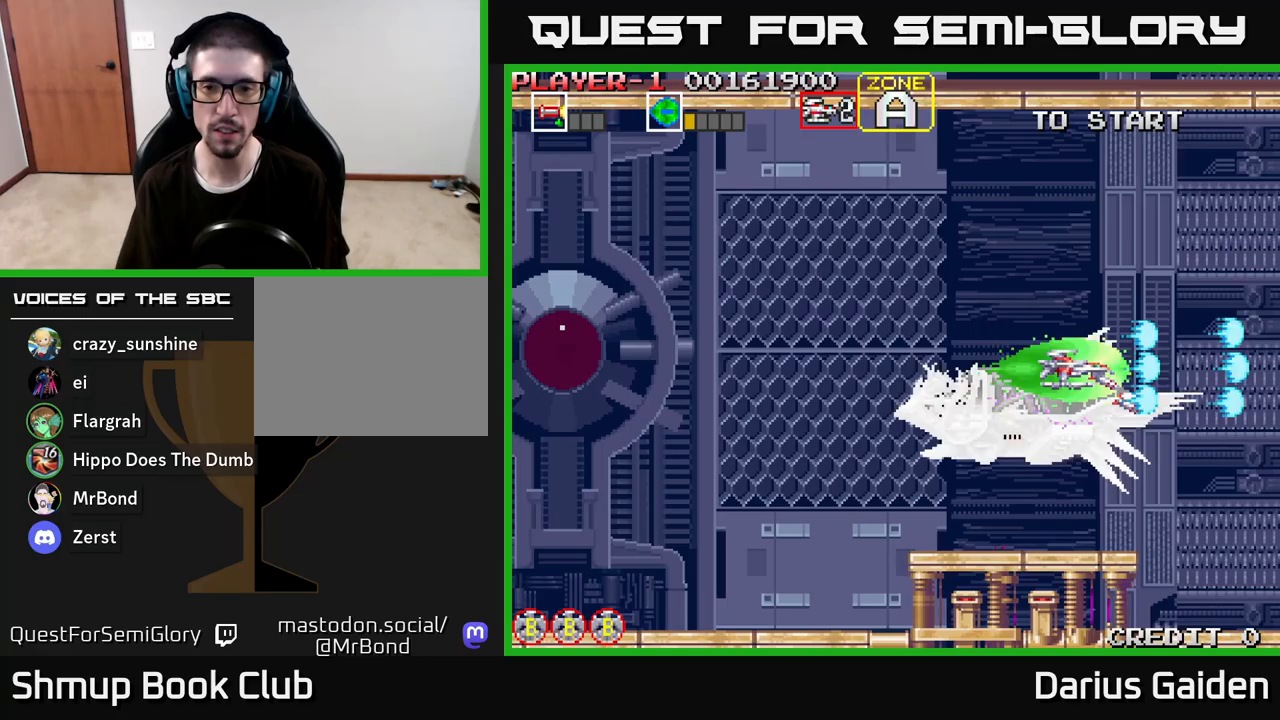
{"buttons": ["R2", "DPAD_LEFT"], "left_stick": "center", "right_stick": "center", "events": [[17, "DPAD_UP", "down"], [67, "DPAD_LEFT", "down"], [467, "DPAD_UP", "up"]]}
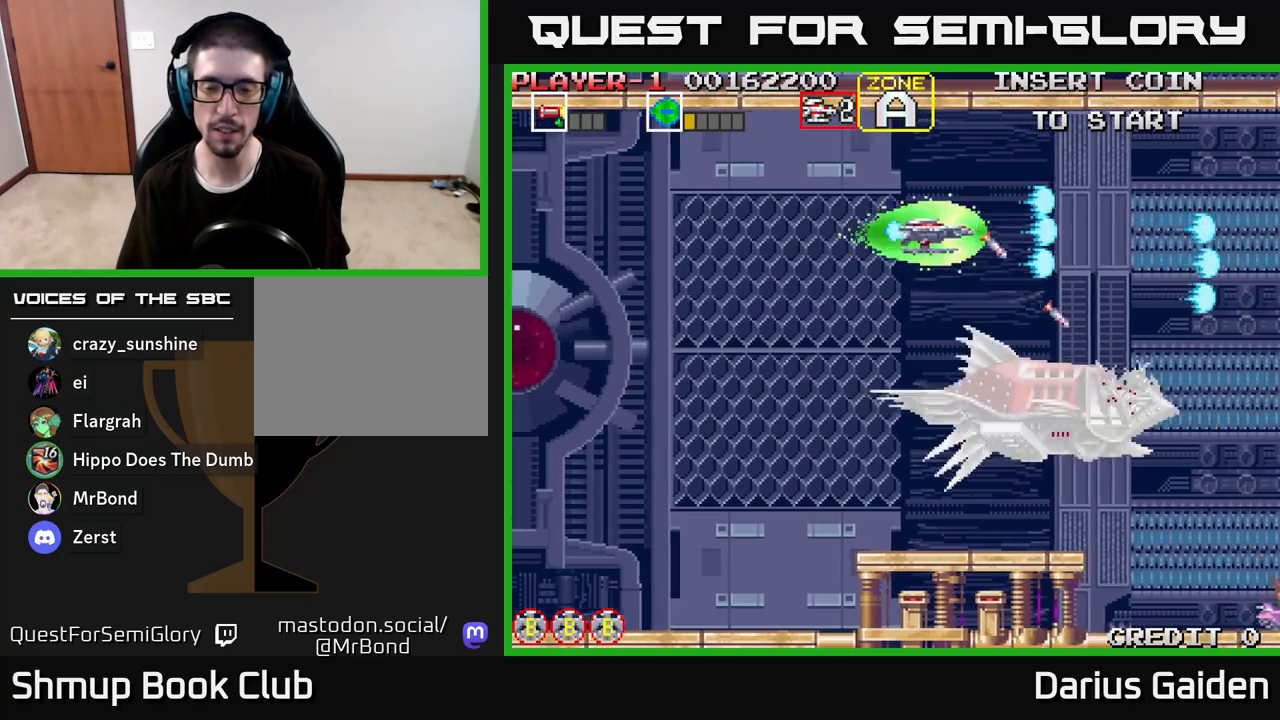
{"buttons": ["R2", "DPAD_DOWN", "DPAD_RIGHT"], "left_stick": "center", "right_stick": "center", "events": [[133, "DPAD_DOWN", "down"], [417, "DPAD_LEFT", "up"], [500, "DPAD_RIGHT", "down"]]}
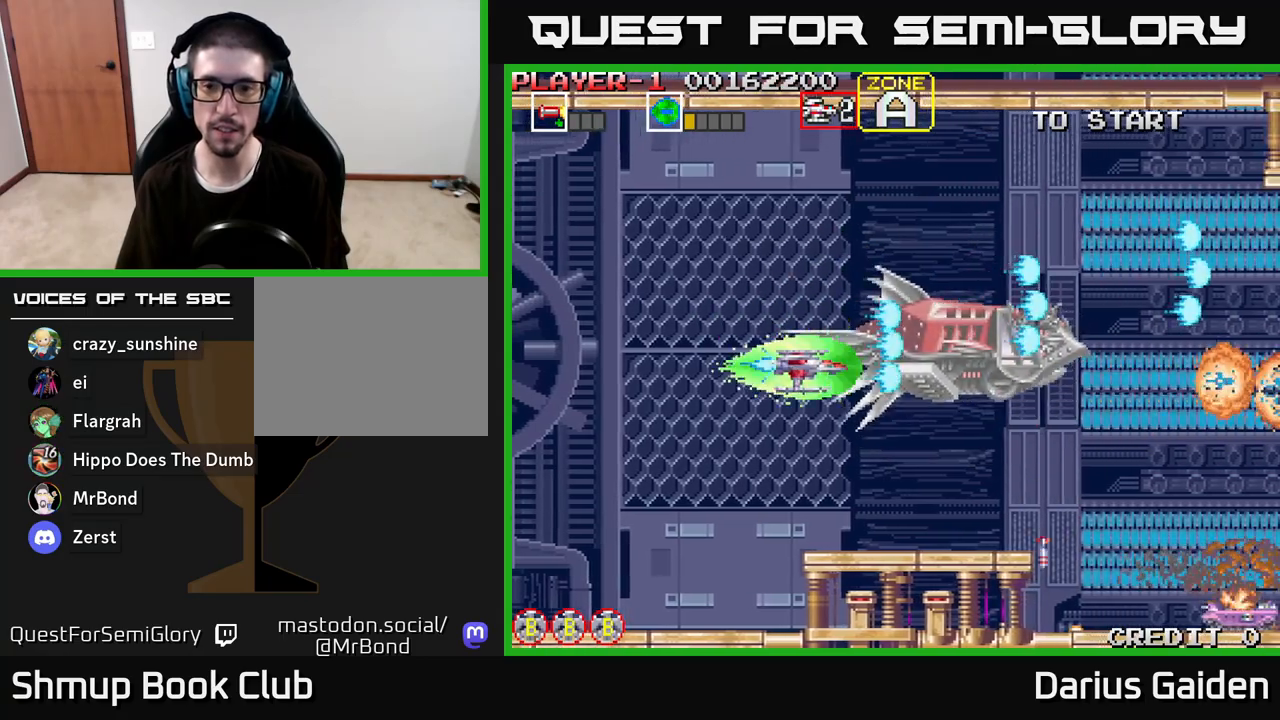
{"buttons": ["R2", "DPAD_RIGHT"], "left_stick": "center", "right_stick": "center", "events": [[50, "DPAD_DOWN", "up"], [100, "DPAD_DOWN", "down"], [450, "DPAD_DOWN", "up"]]}
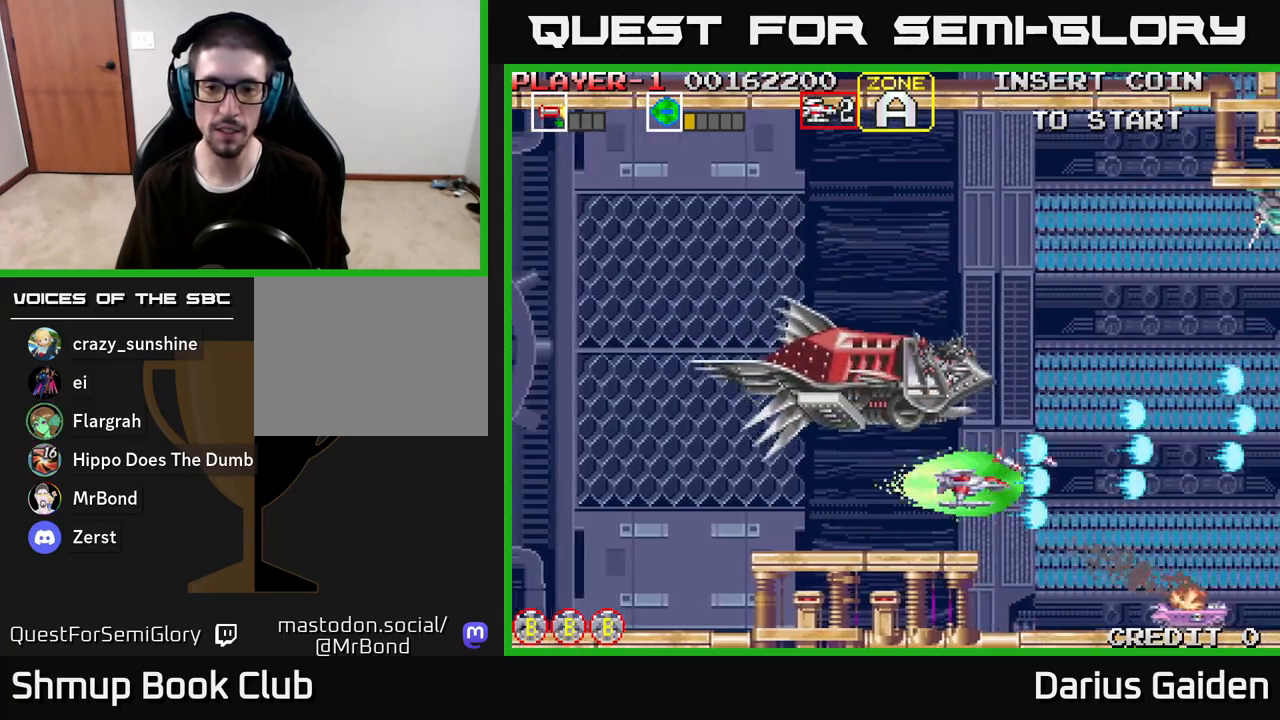
{"buttons": ["R2", "DPAD_UP"], "left_stick": "center", "right_stick": "center", "events": [[33, "DPAD_RIGHT", "up"], [67, "DPAD_UP", "down"], [167, "DPAD_LEFT", "down"], [167, "DPAD_UP", "up"], [267, "DPAD_UP", "down"], [467, "DPAD_LEFT", "up"]]}
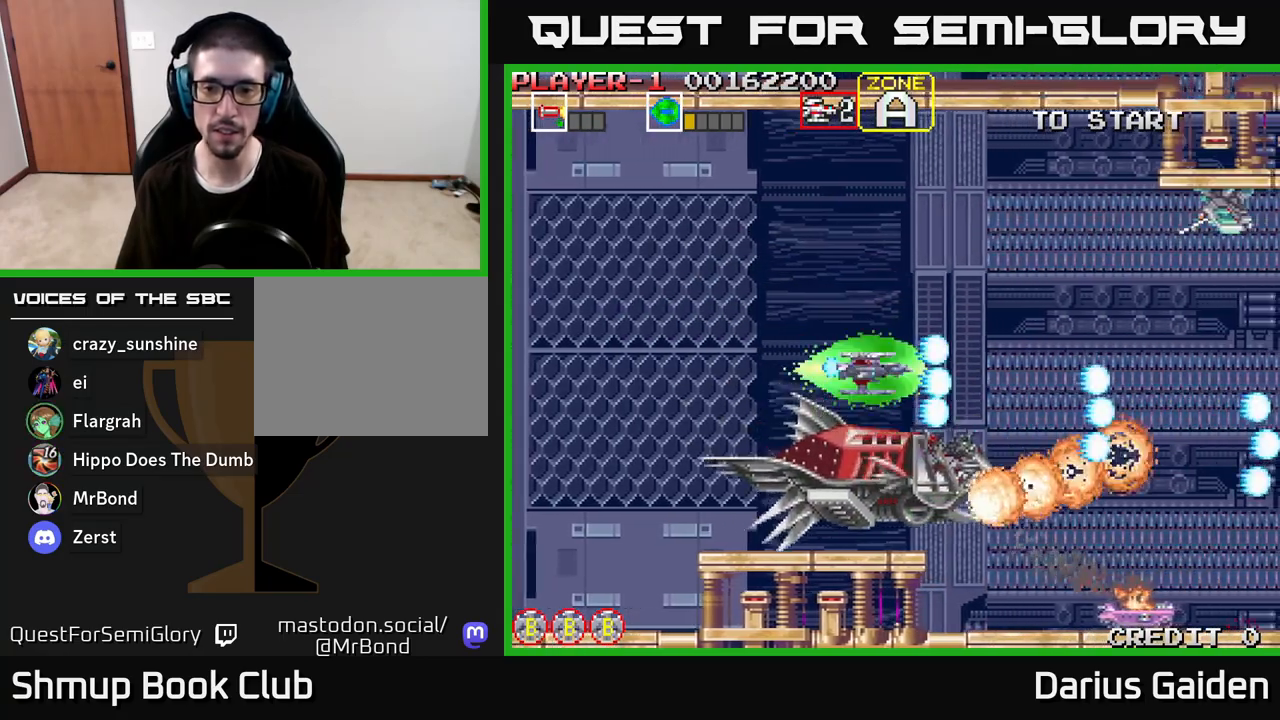
{"buttons": ["R2", "DPAD_DOWN", "DPAD_LEFT"], "left_stick": "center", "right_stick": "center", "events": [[333, "DPAD_LEFT", "down"], [383, "DPAD_UP", "up"], [483, "DPAD_DOWN", "down"]]}
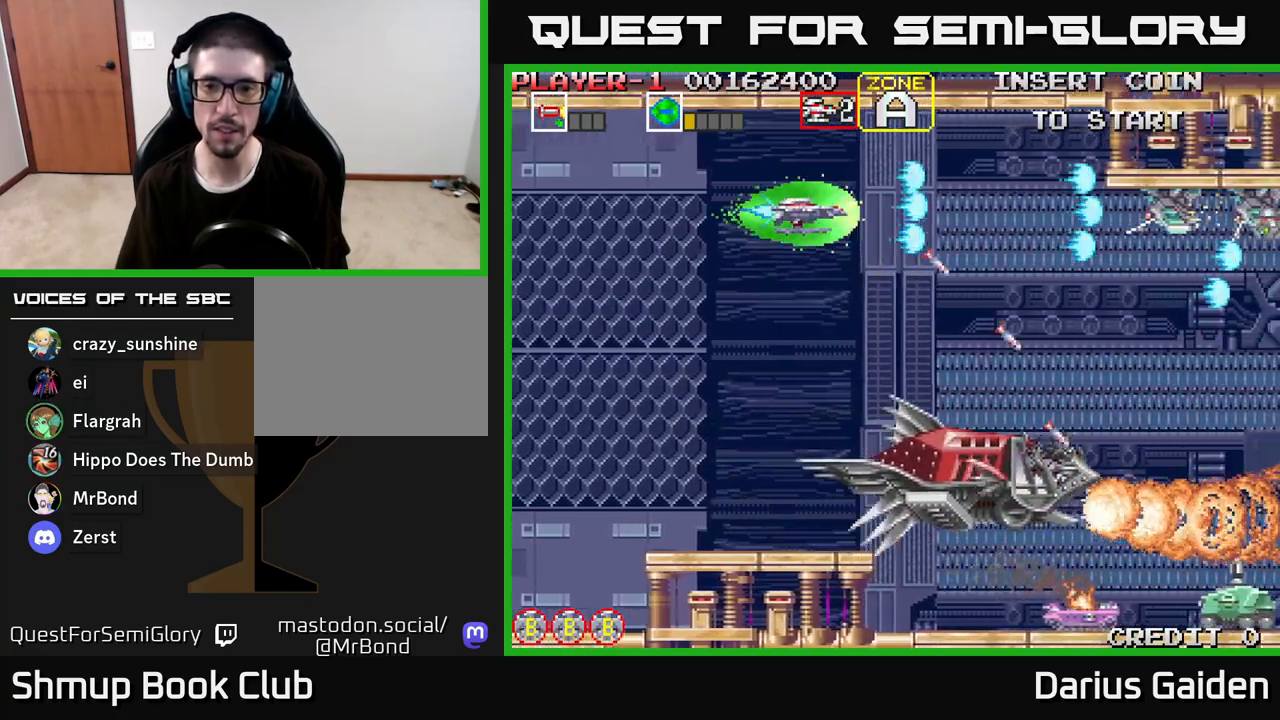
{"buttons": ["R2"], "left_stick": "center", "right_stick": "center", "events": [[117, "DPAD_LEFT", "up"], [200, "DPAD_RIGHT", "down"], [250, "DPAD_DOWN", "up"], [317, "DPAD_RIGHT", "up"], [317, "DPAD_UP", "down"], [467, "DPAD_UP", "up"]]}
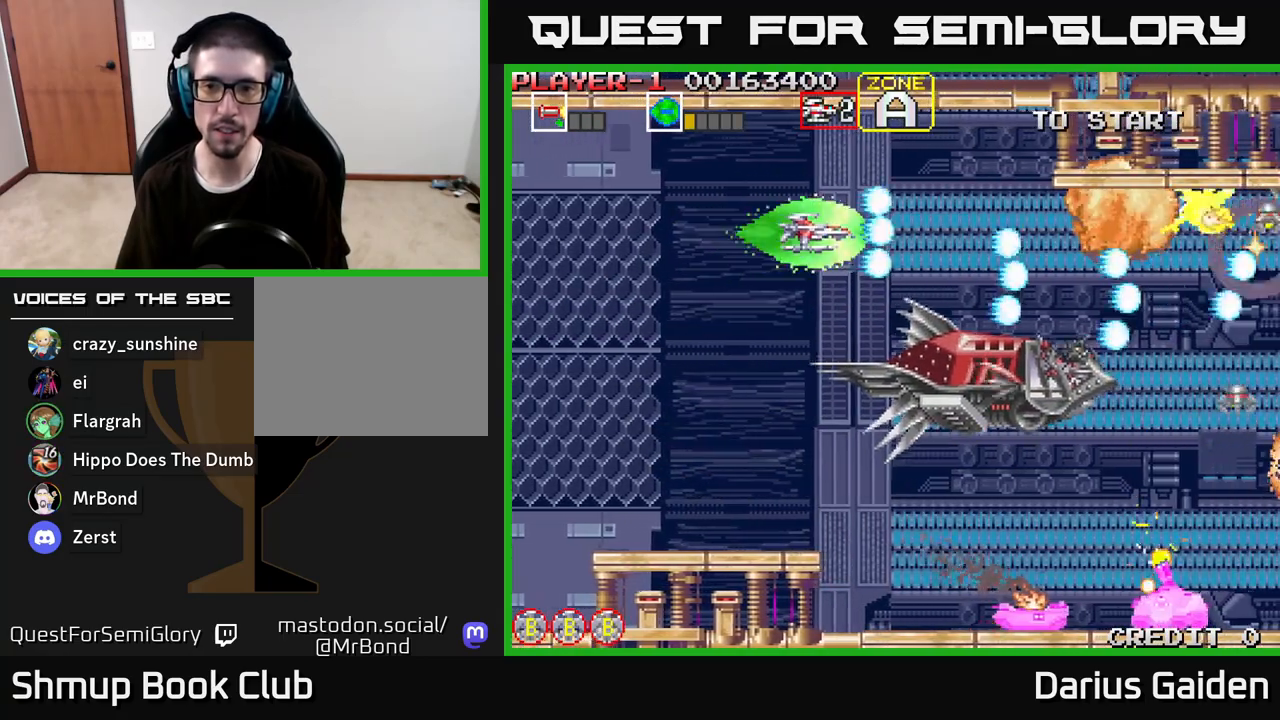
{"buttons": ["R2", "DPAD_LEFT"], "left_stick": "center", "right_stick": "center", "events": [[17, "DPAD_DOWN", "down"], [117, "DPAD_DOWN", "up"], [450, "DPAD_LEFT", "down"]]}
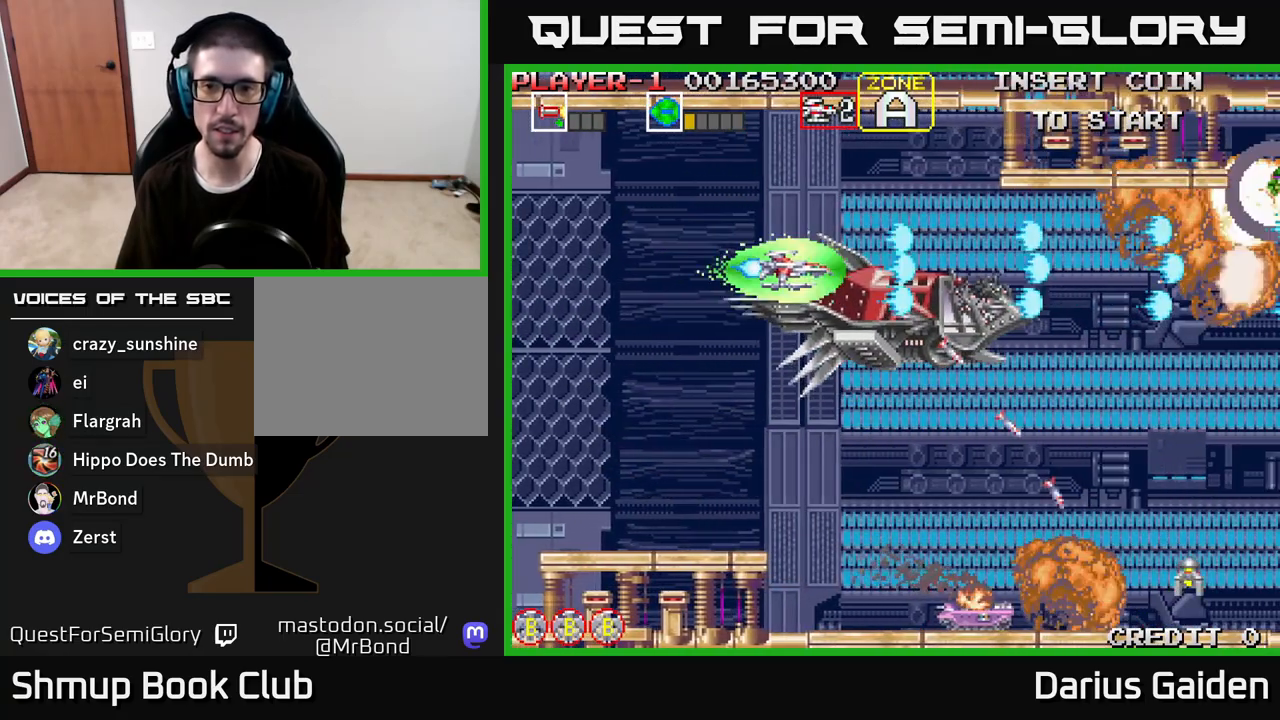
{"buttons": ["R2", "DPAD_DOWN"], "left_stick": "center", "right_stick": "center", "events": [[83, "DPAD_DOWN", "down"], [83, "DPAD_LEFT", "up"]]}
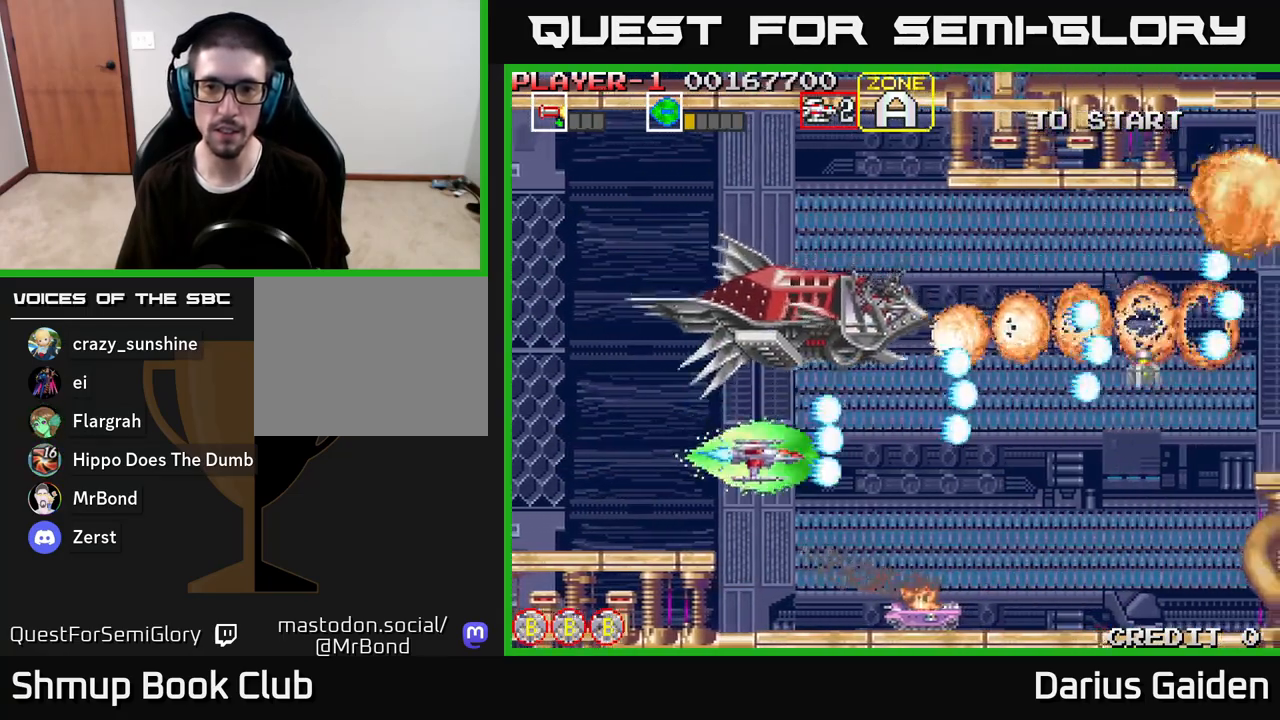
{"buttons": ["R2", "DPAD_LEFT"], "left_stick": "center", "right_stick": "center", "events": [[350, "DPAD_DOWN", "up"], [483, "DPAD_LEFT", "down"]]}
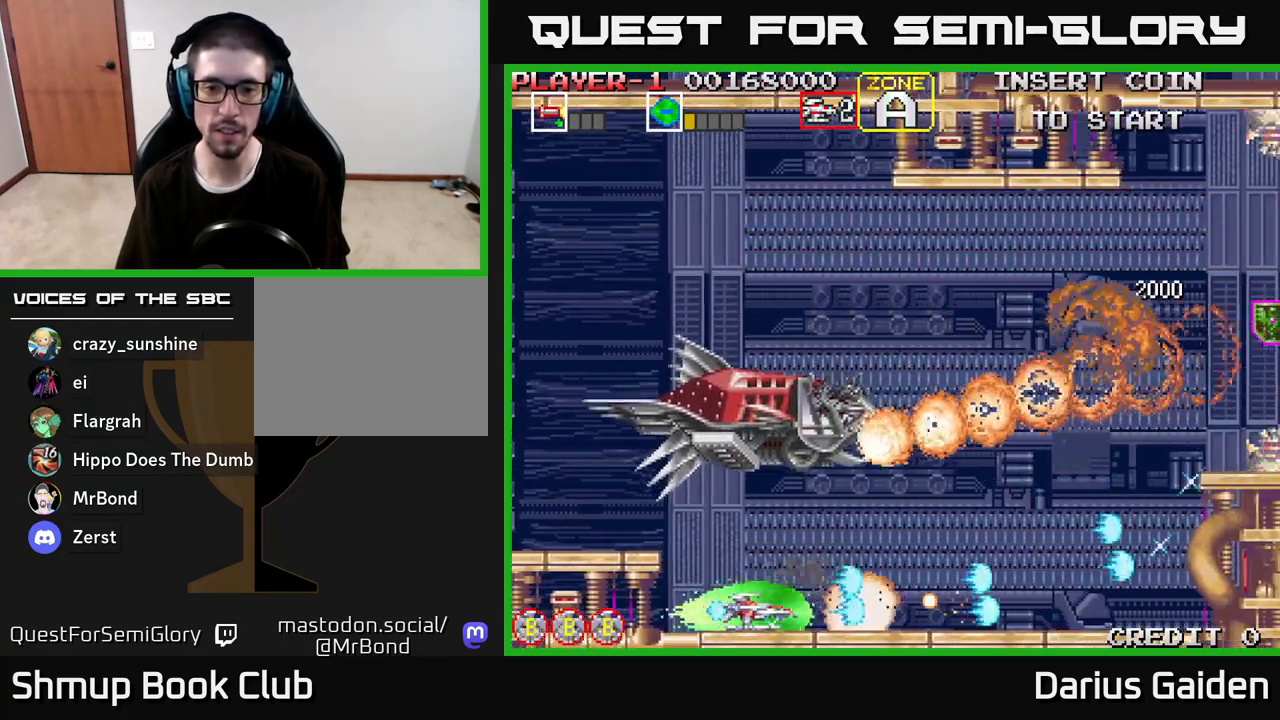
{"buttons": ["R2", "DPAD_UP", "DPAD_RIGHT"], "left_stick": "center", "right_stick": "center", "events": [[33, "DPAD_UP", "down"], [100, "DPAD_LEFT", "up"], [283, "DPAD_RIGHT", "down"]]}
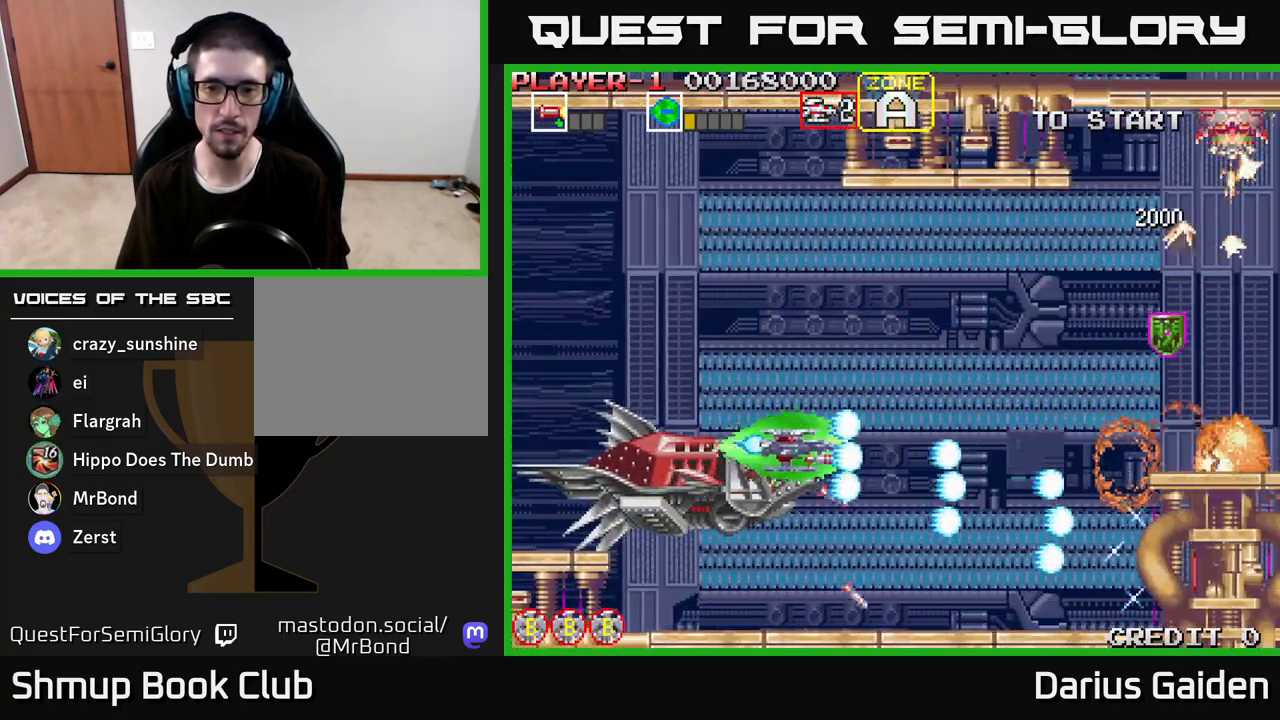
{"buttons": ["R2", "DPAD_UP", "DPAD_RIGHT"], "left_stick": "center", "right_stick": "center", "events": []}
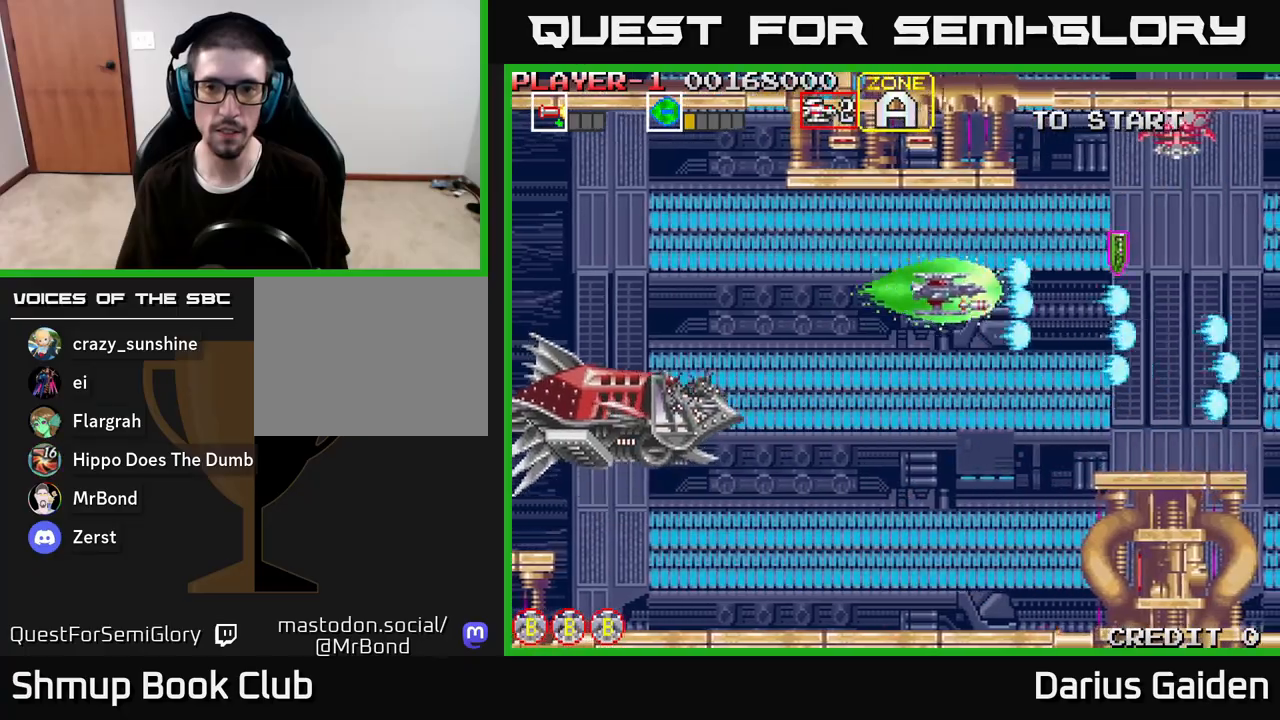
{"buttons": ["R2"], "left_stick": "center", "right_stick": "center", "events": [[100, "DPAD_UP", "up"], [200, "DPAD_UP", "down"], [233, "DPAD_RIGHT", "up"], [417, "DPAD_LEFT", "down"], [433, "DPAD_UP", "up"], [450, "DPAD_LEFT", "up"]]}
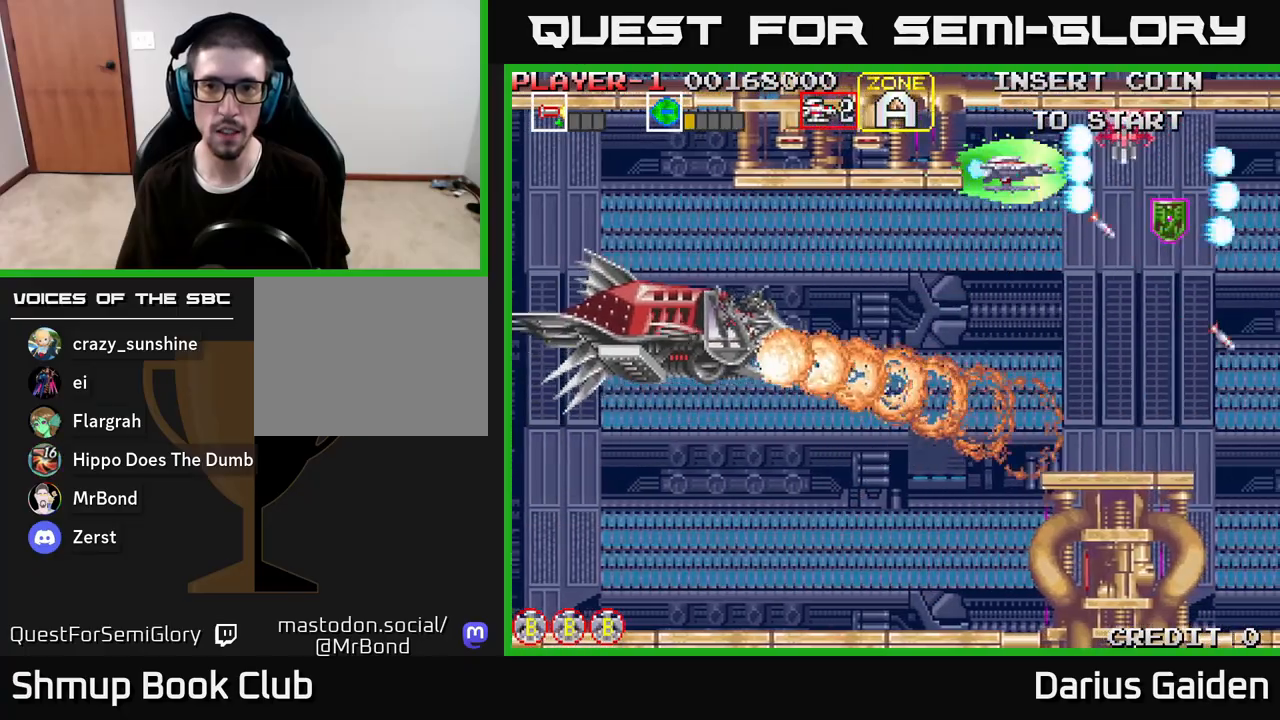
{"buttons": ["R2"], "left_stick": "center", "right_stick": "center", "events": [[183, "DPAD_LEFT", "down"], [250, "DPAD_LEFT", "up"]]}
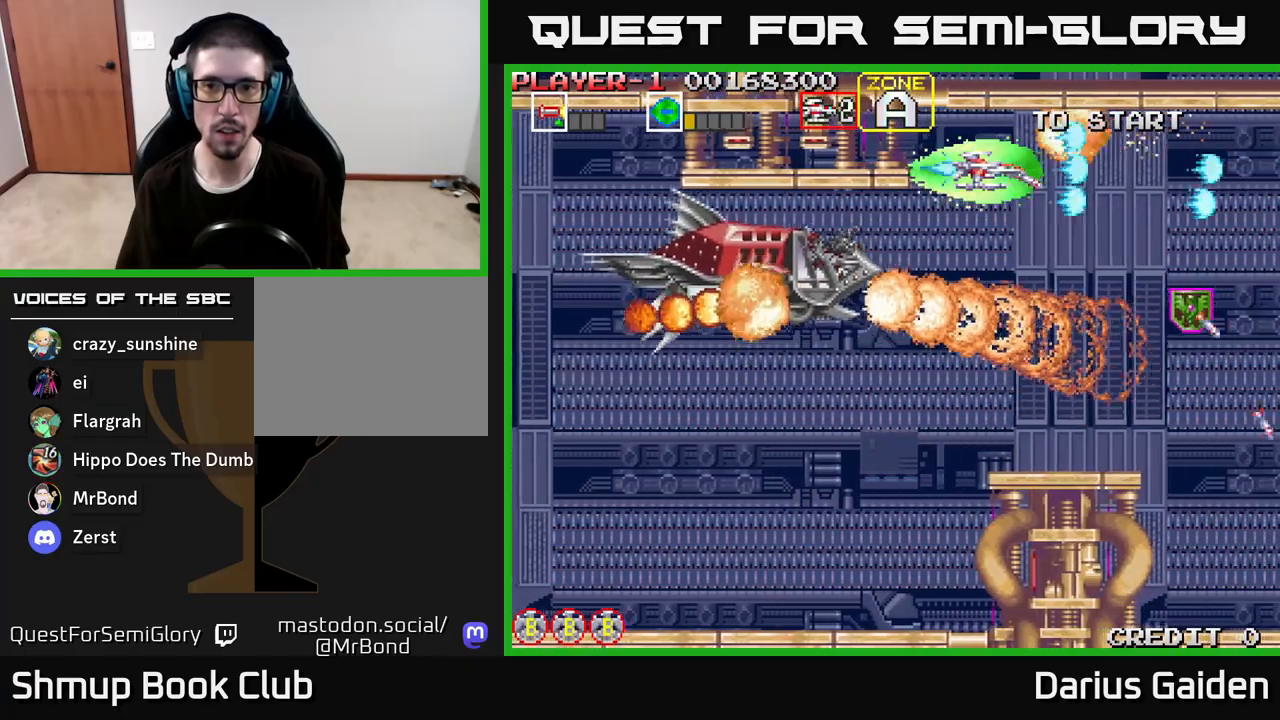
{"buttons": ["DPAD_DOWN", "DPAD_RIGHT"], "left_stick": "center", "right_stick": "center", "events": [[67, "DPAD_DOWN", "down"], [200, "R2", "up"], [250, "DPAD_RIGHT", "down"]]}
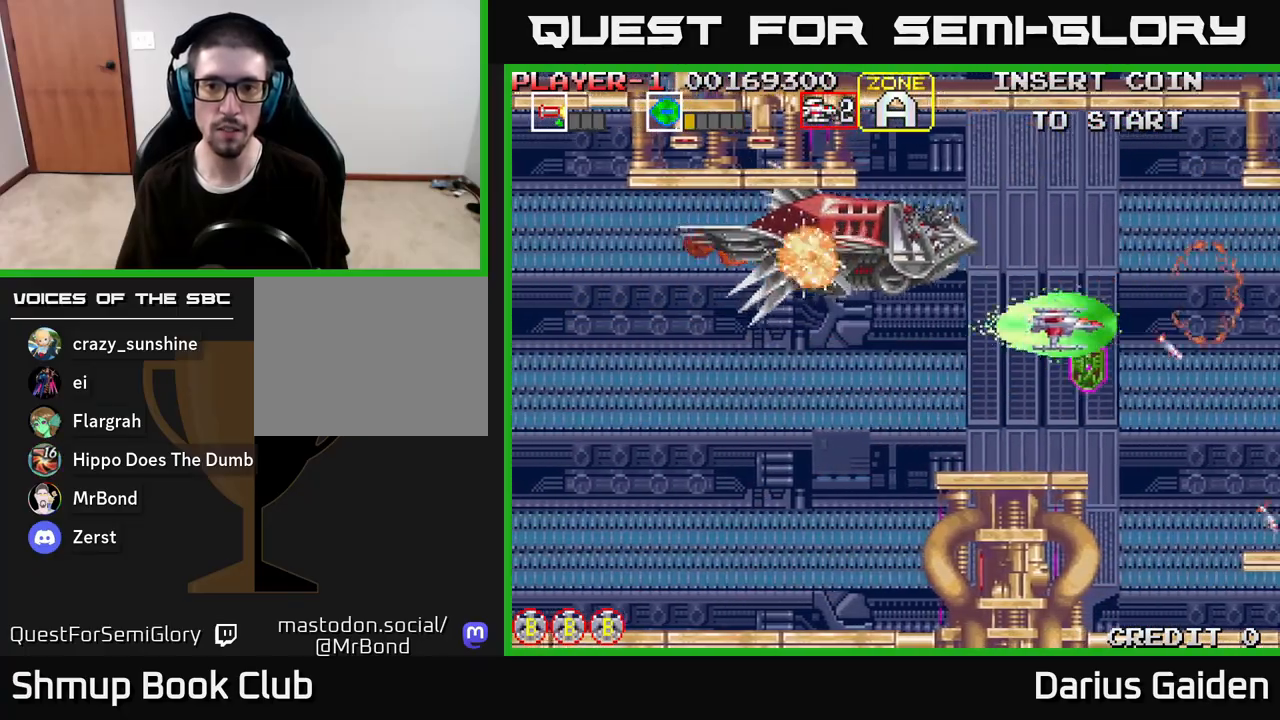
{"buttons": ["R2", "DPAD_DOWN", "DPAD_RIGHT"], "left_stick": "center", "right_stick": "center", "events": [[50, "DPAD_RIGHT", "up"], [83, "R2", "down"], [233, "DPAD_DOWN", "up"], [267, "DPAD_LEFT", "down"], [300, "DPAD_UP", "down"], [333, "DPAD_LEFT", "up"], [367, "DPAD_UP", "up"], [450, "DPAD_RIGHT", "down"], [467, "DPAD_DOWN", "down"]]}
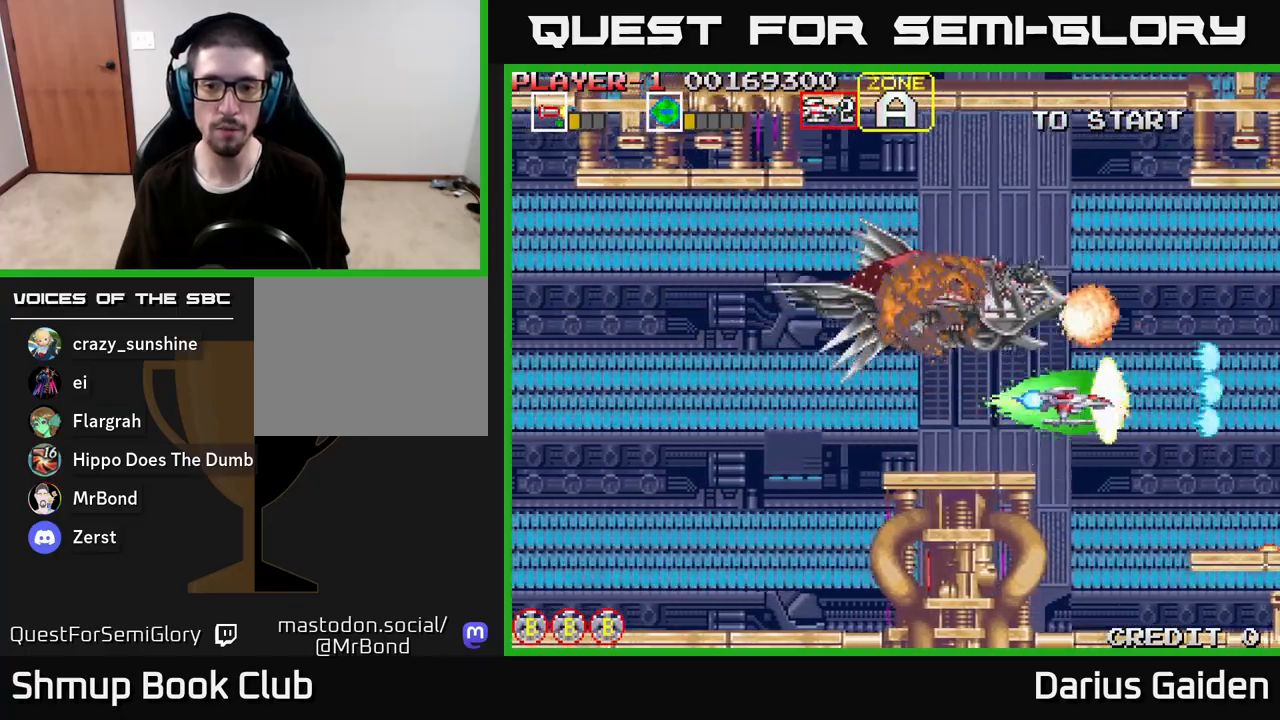
{"buttons": ["R2", "DPAD_LEFT"], "left_stick": "center", "right_stick": "center", "events": [[83, "DPAD_RIGHT", "up"], [383, "DPAD_LEFT", "down"], [433, "DPAD_DOWN", "up"]]}
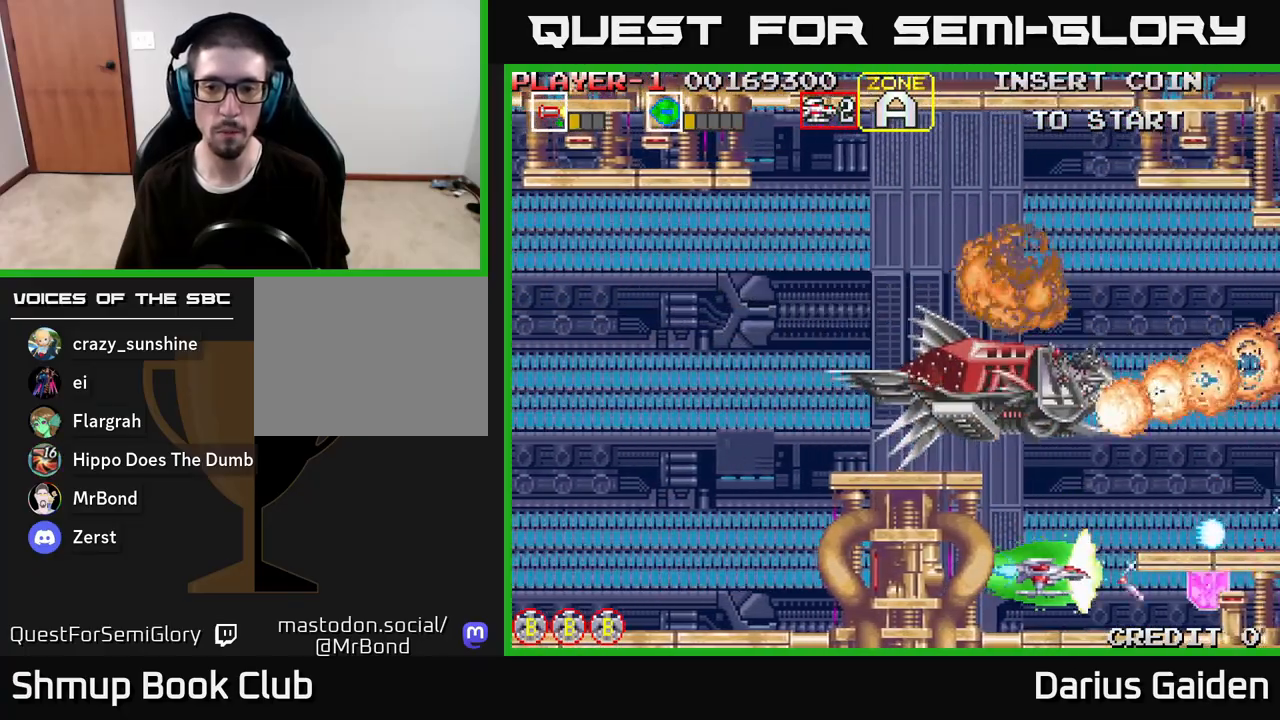
{"buttons": ["R2"], "left_stick": "center", "right_stick": "center", "events": [[33, "DPAD_LEFT", "up"], [283, "DPAD_LEFT", "down"], [350, "DPAD_LEFT", "up"]]}
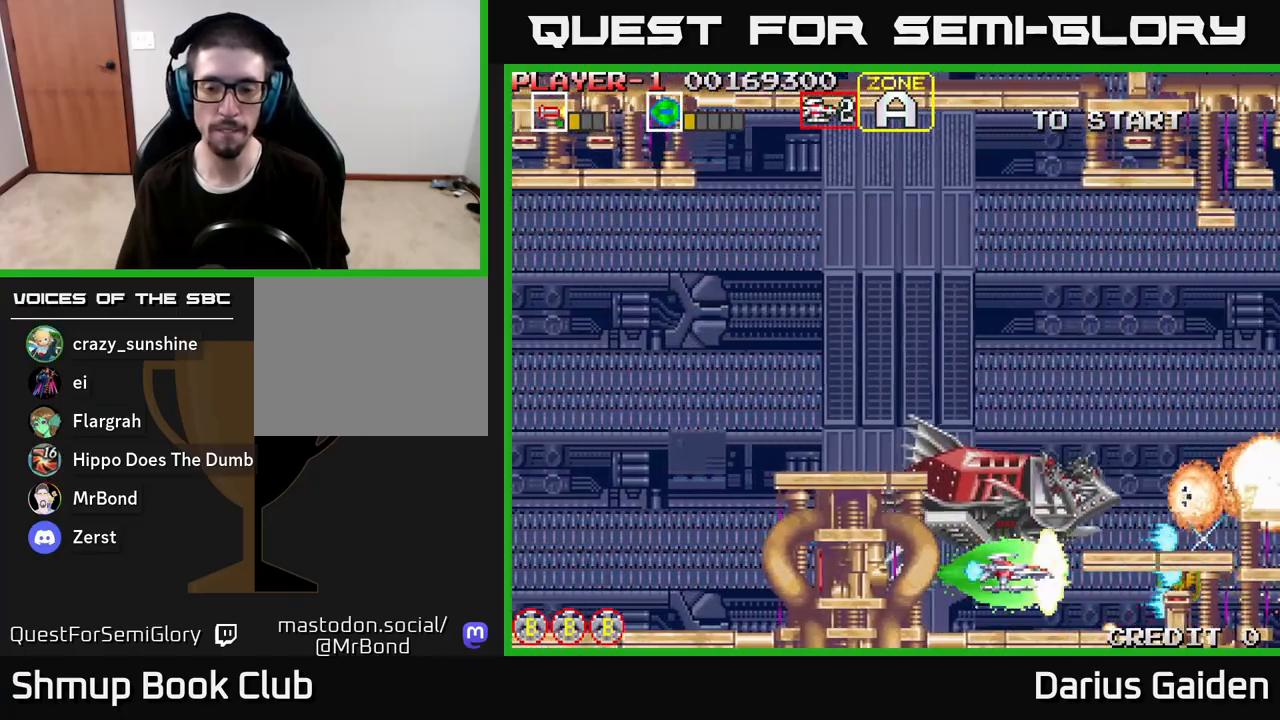
{"buttons": ["R2", "DPAD_UP"], "left_stick": "center", "right_stick": "center", "events": [[117, "DPAD_LEFT", "down"], [250, "DPAD_LEFT", "up"], [250, "DPAD_UP", "down"], [350, "R2", "up"], [450, "R2", "down"]]}
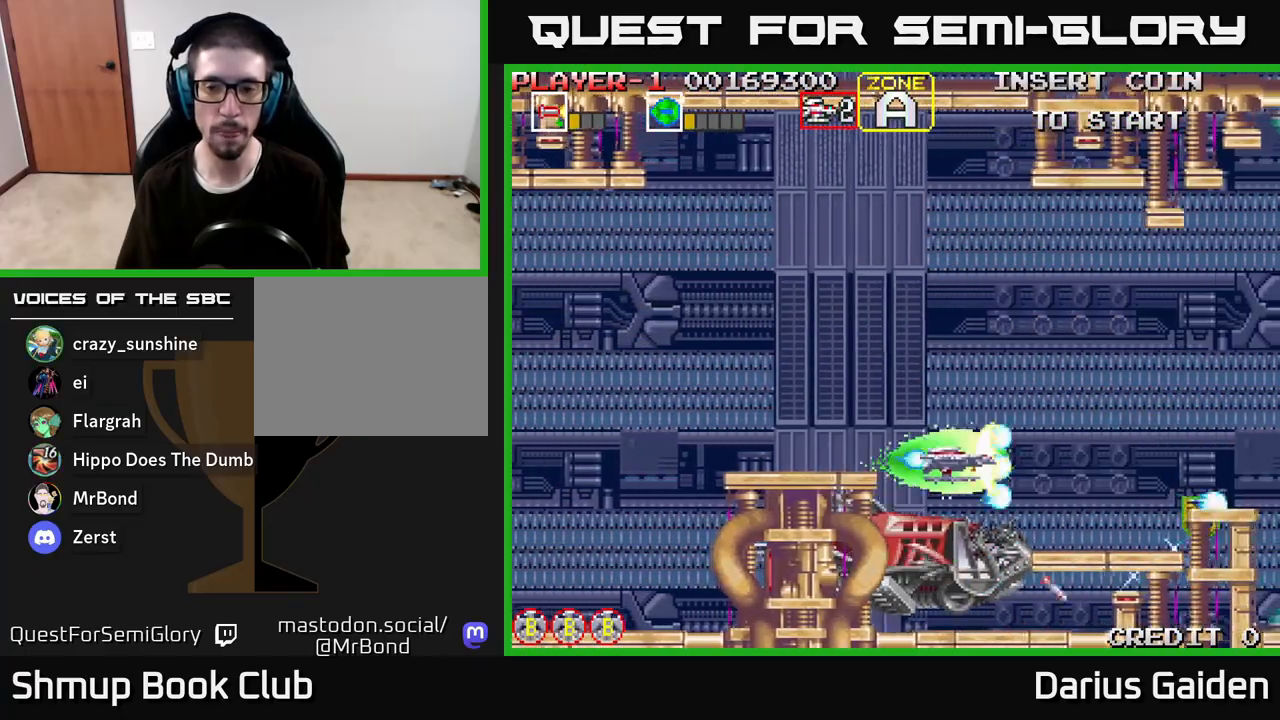
{"buttons": ["R2"], "left_stick": "center", "right_stick": "center", "events": [[217, "DPAD_LEFT", "down"], [467, "DPAD_LEFT", "up"], [467, "DPAD_UP", "up"]]}
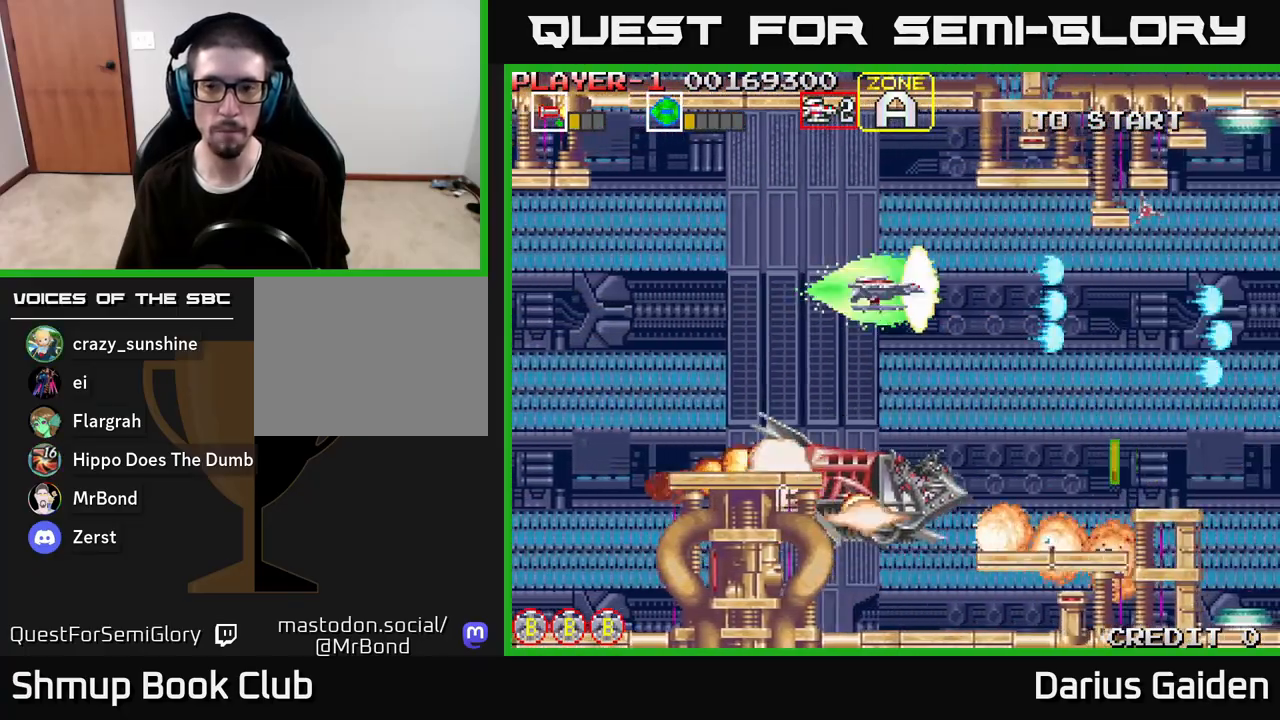
{"buttons": ["R2"], "left_stick": "center", "right_stick": "center", "events": [[67, "DPAD_DOWN", "down"], [167, "DPAD_RIGHT", "down"], [250, "DPAD_DOWN", "up"], [250, "DPAD_RIGHT", "up"], [317, "DPAD_LEFT", "down"], [350, "DPAD_UP", "down"], [383, "DPAD_UP", "up"], [483, "DPAD_LEFT", "up"]]}
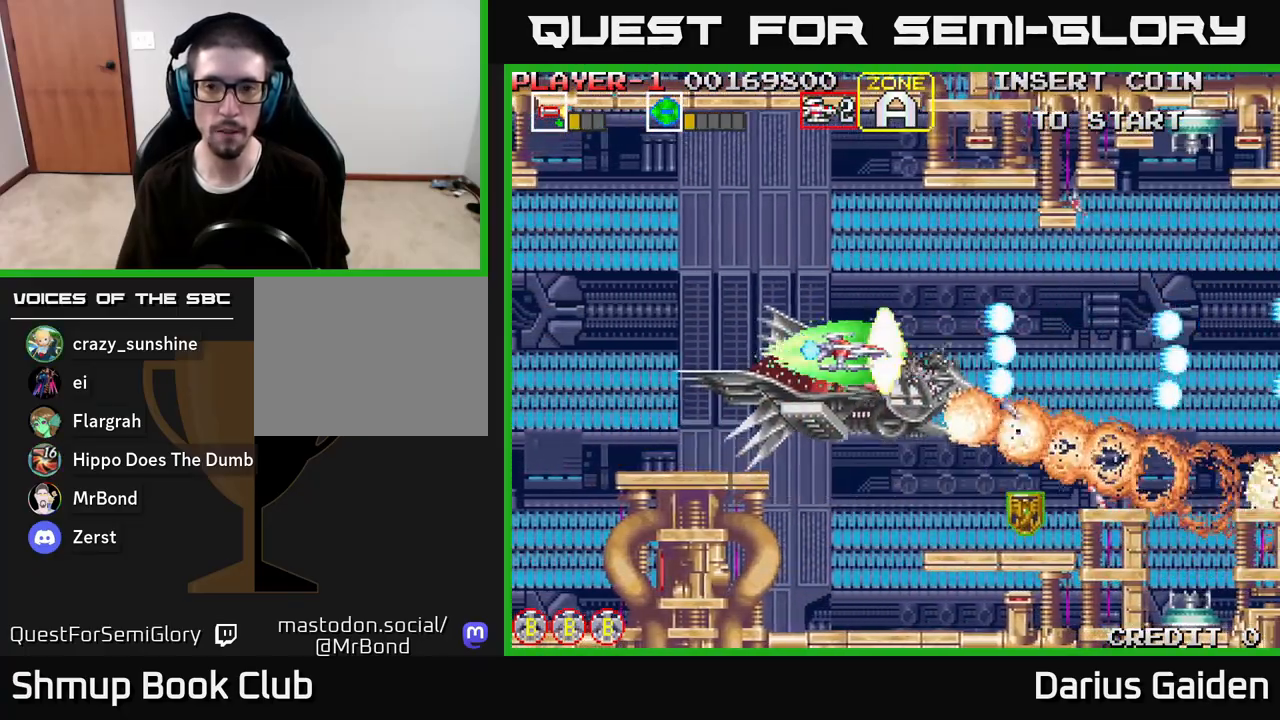
{"buttons": ["R2"], "left_stick": "center", "right_stick": "center", "events": [[167, "DPAD_LEFT", "down"], [283, "DPAD_LEFT", "up"]]}
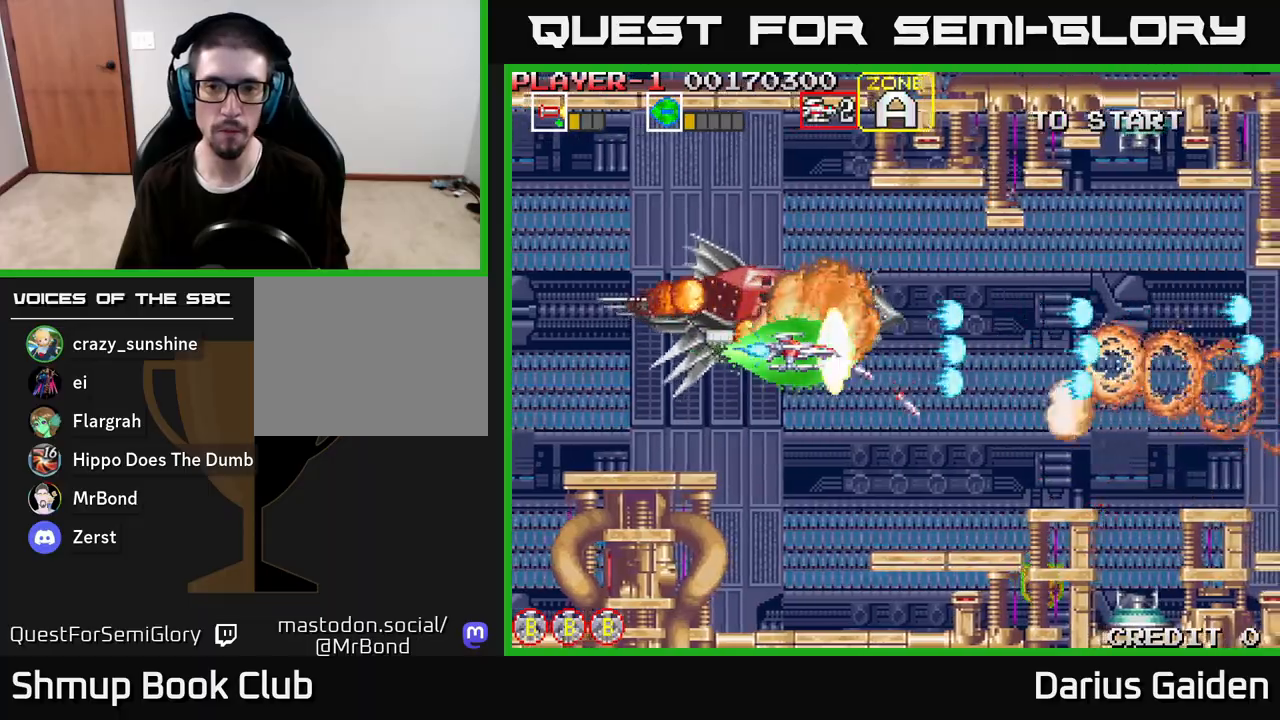
{"buttons": ["R2"], "left_stick": "center", "right_stick": "center", "events": [[33, "DPAD_LEFT", "down"], [183, "DPAD_LEFT", "up"], [350, "DPAD_LEFT", "down"], [483, "DPAD_LEFT", "up"]]}
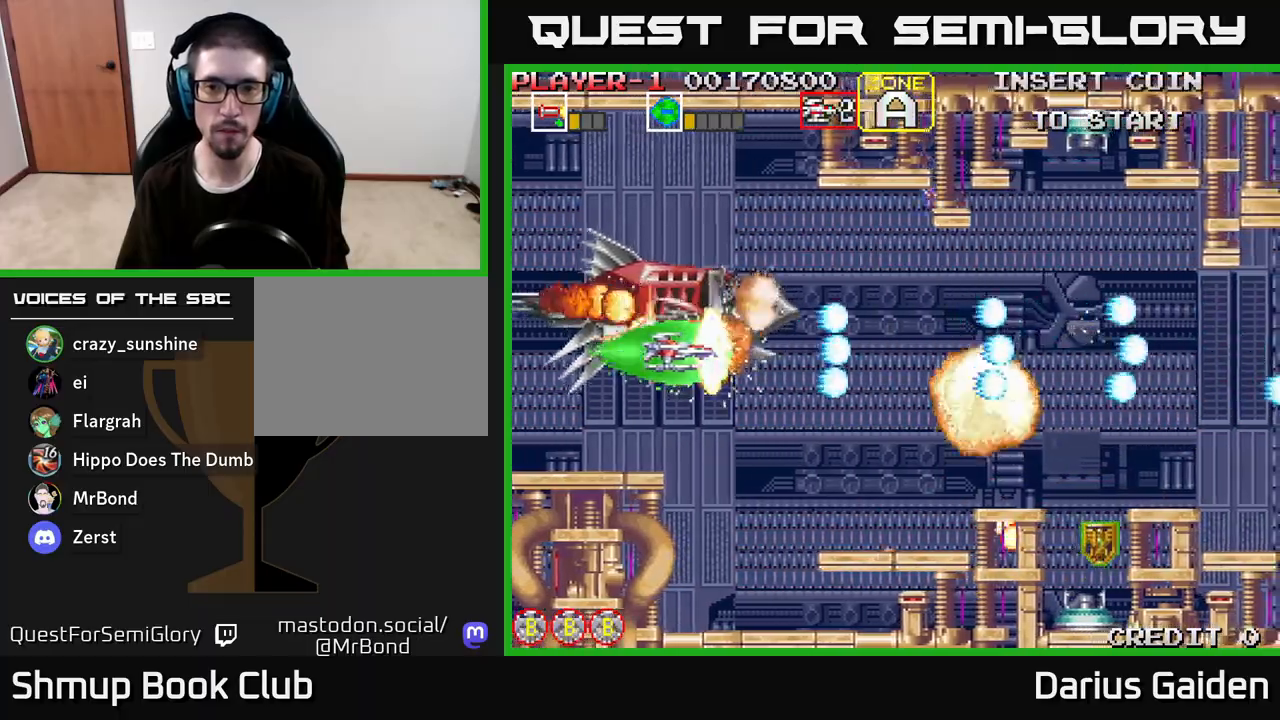
{"buttons": ["R2"], "left_stick": "center", "right_stick": "center", "events": [[33, "R2", "up"], [100, "R2", "down"], [200, "R2", "up"], [217, "DPAD_LEFT", "down"], [283, "R2", "down"], [350, "DPAD_LEFT", "up"]]}
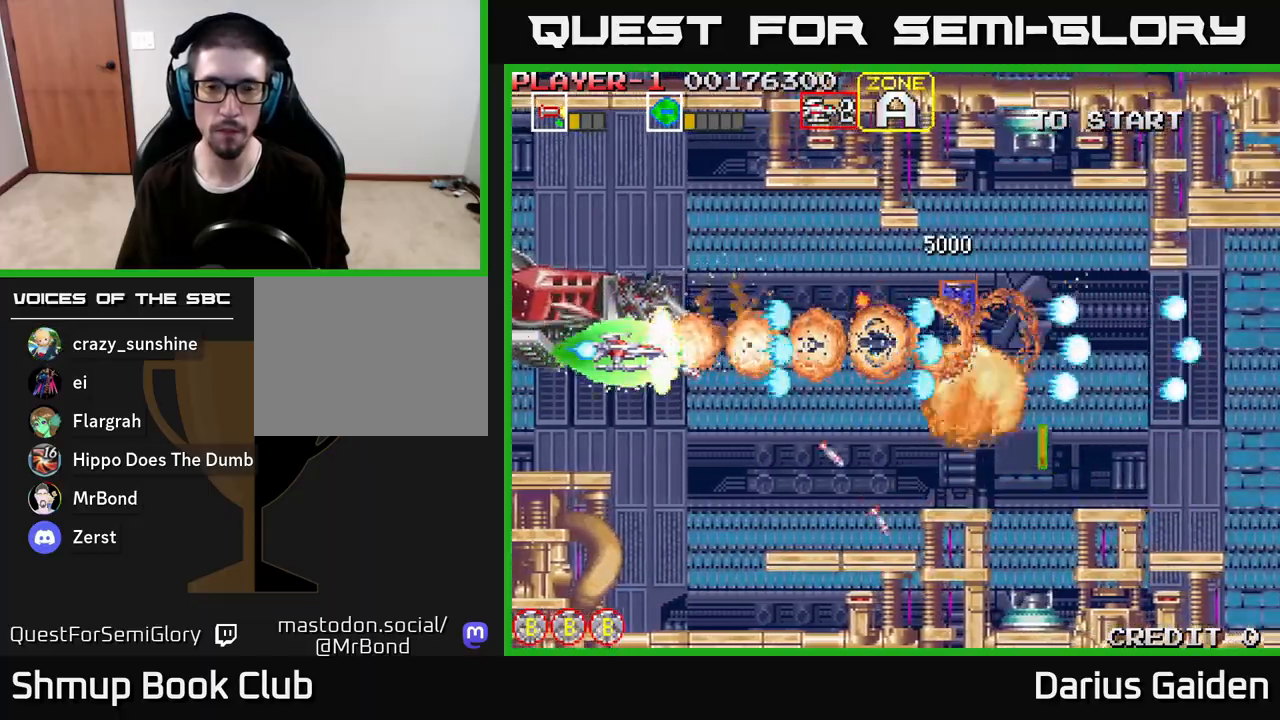
{"buttons": ["R2", "DPAD_RIGHT"], "left_stick": "center", "right_stick": "center", "events": [[250, "DPAD_UP", "down"], [267, "DPAD_LEFT", "down"], [300, "DPAD_UP", "up"], [333, "DPAD_UP", "down"], [383, "DPAD_LEFT", "up"], [450, "DPAD_RIGHT", "down"], [500, "DPAD_UP", "up"]]}
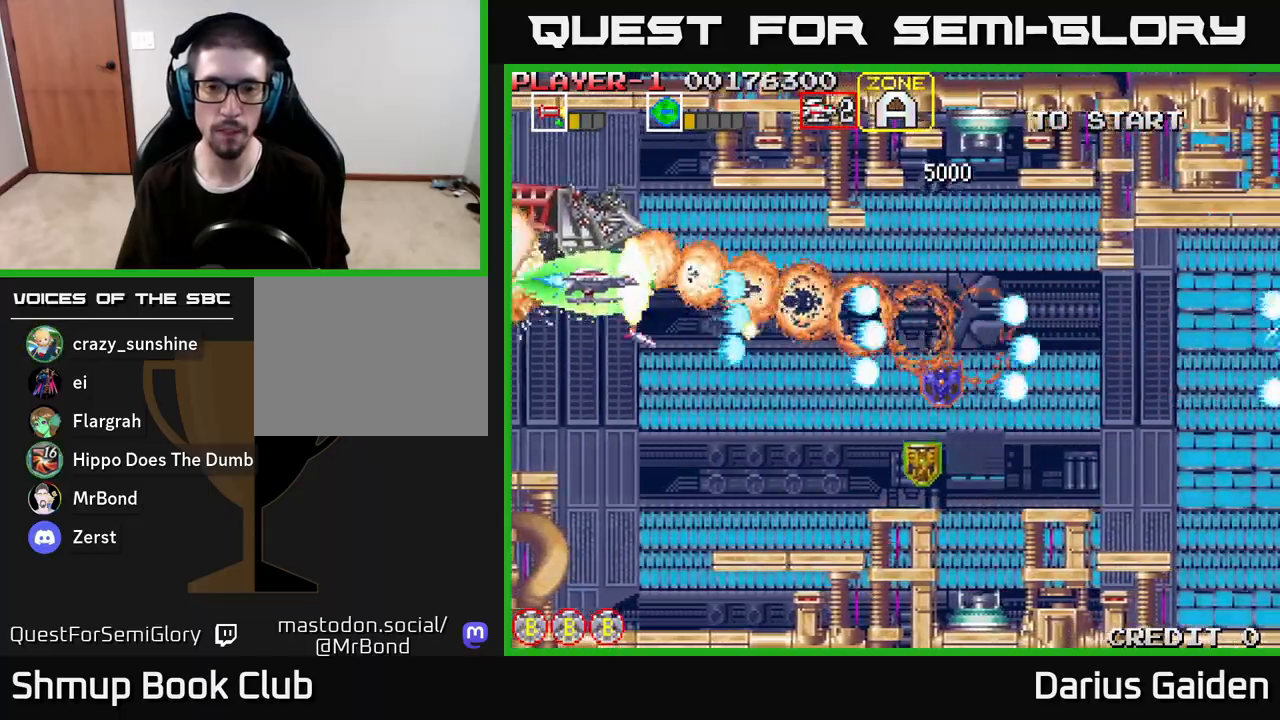
{"buttons": ["R2", "DPAD_DOWN", "DPAD_RIGHT"], "left_stick": "center", "right_stick": "center", "events": [[217, "DPAD_DOWN", "down"]]}
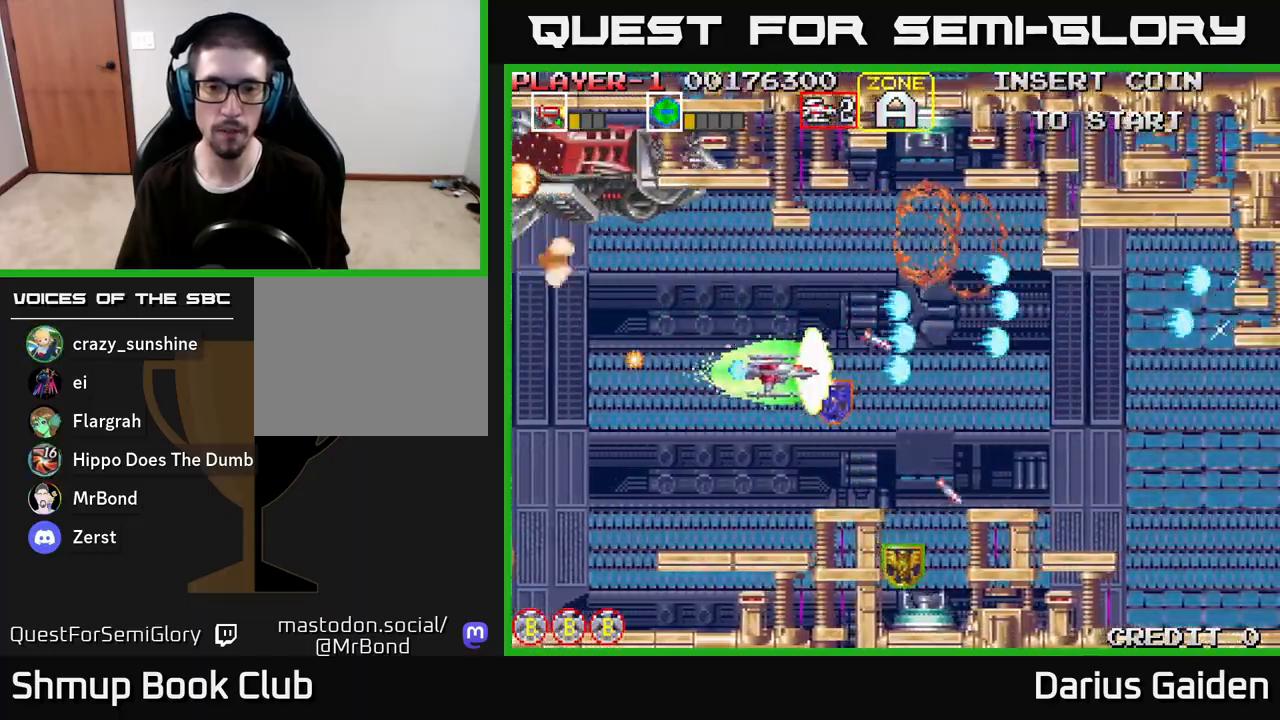
{"buttons": ["R2", "DPAD_LEFT"], "left_stick": "center", "right_stick": "center", "events": [[117, "DPAD_RIGHT", "up"], [167, "DPAD_LEFT", "down"], [183, "DPAD_DOWN", "up"], [233, "DPAD_UP", "down"], [317, "DPAD_LEFT", "up"], [383, "DPAD_LEFT", "down"], [433, "DPAD_UP", "up"]]}
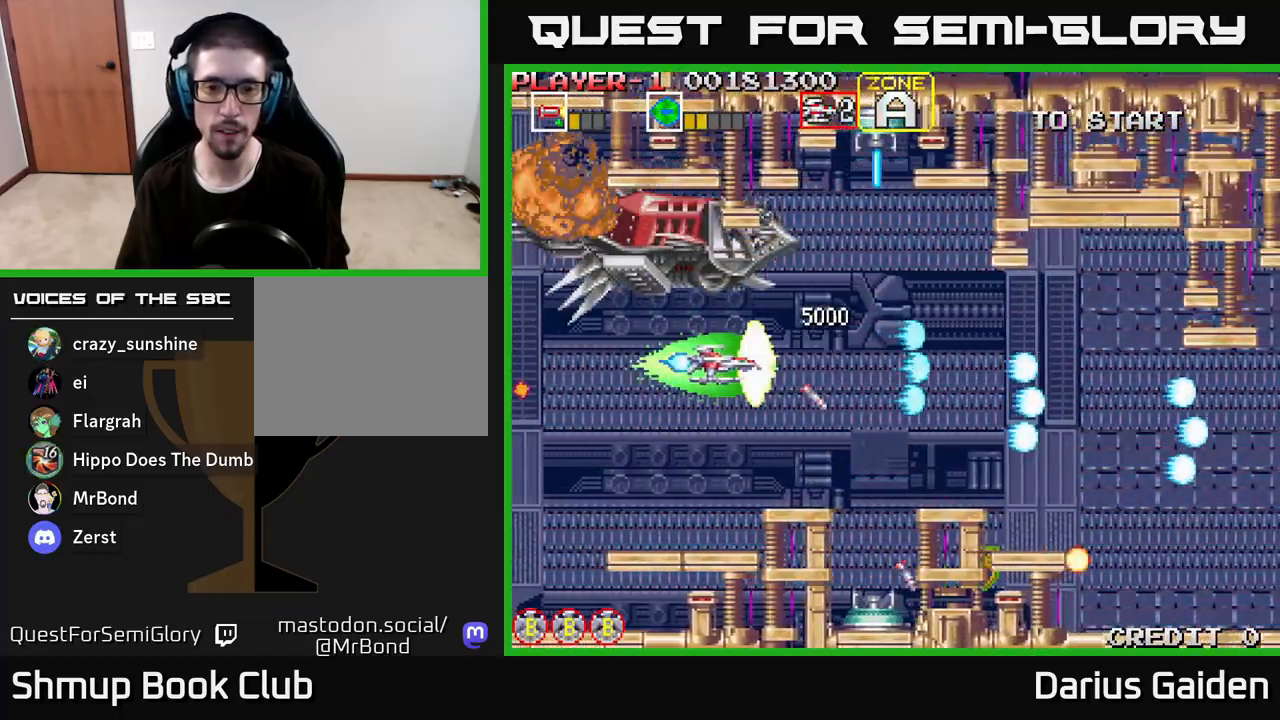
{"buttons": ["R2", "DPAD_LEFT"], "left_stick": "center", "right_stick": "center", "events": [[83, "DPAD_LEFT", "up"], [200, "R2", "up"], [250, "DPAD_LEFT", "down"], [283, "DPAD_UP", "down"], [283, "R2", "down"], [450, "DPAD_UP", "up"]]}
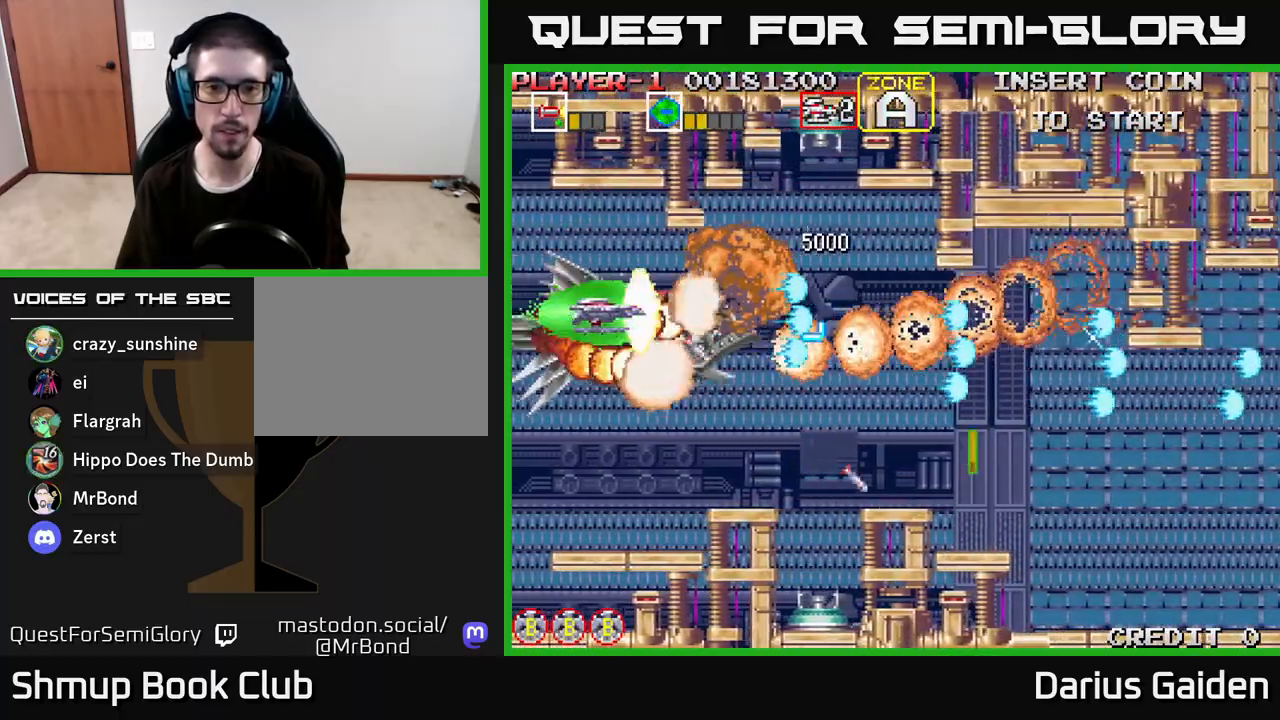
{"buttons": ["R2", "DPAD_DOWN", "DPAD_RIGHT"], "left_stick": "center", "right_stick": "center", "events": [[83, "DPAD_LEFT", "up"], [133, "DPAD_RIGHT", "down"], [133, "DPAD_UP", "down"], [250, "DPAD_UP", "up"], [500, "DPAD_DOWN", "down"]]}